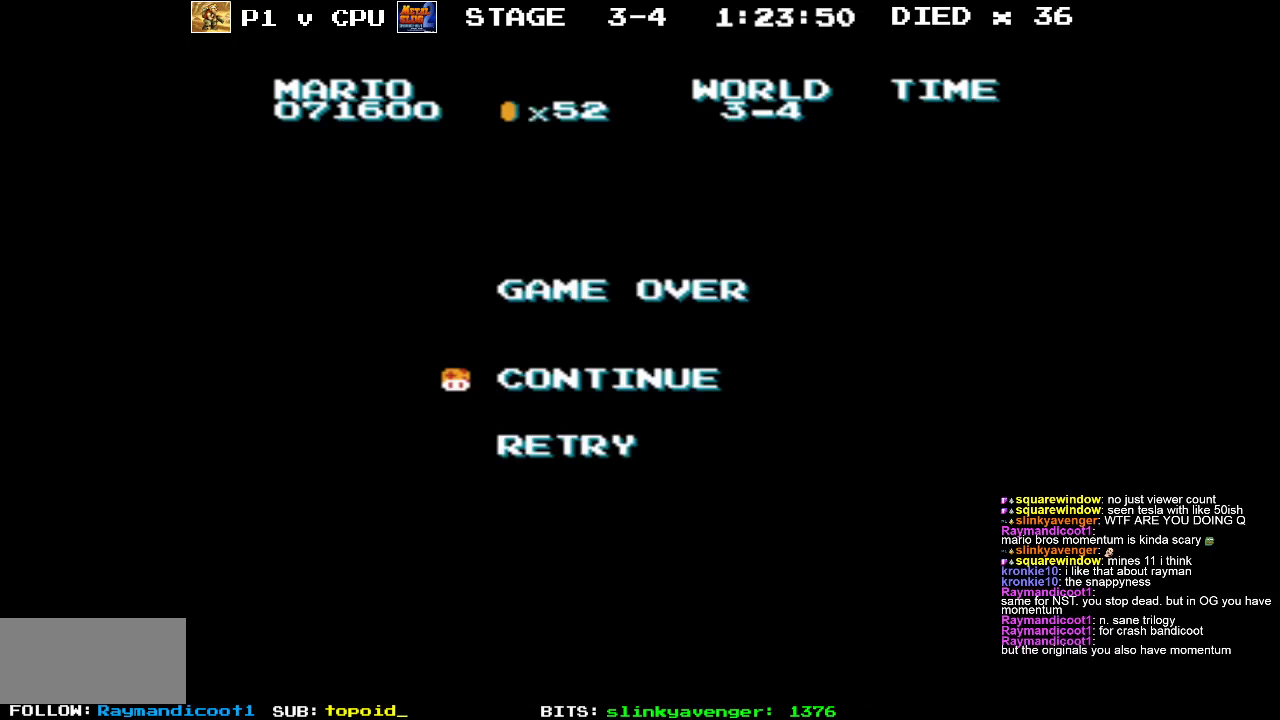
Gameplay with a controller (Nintendo layout); each line is a JSON object with the inputs held at the frame after it. "events" lists button and stick changes between this image and that frame as [ms after this image, input, new state], when the widget could be followed in between. Not read: L3 R3.
{"buttons": ["START"], "events": [[450, "START", "down"]]}
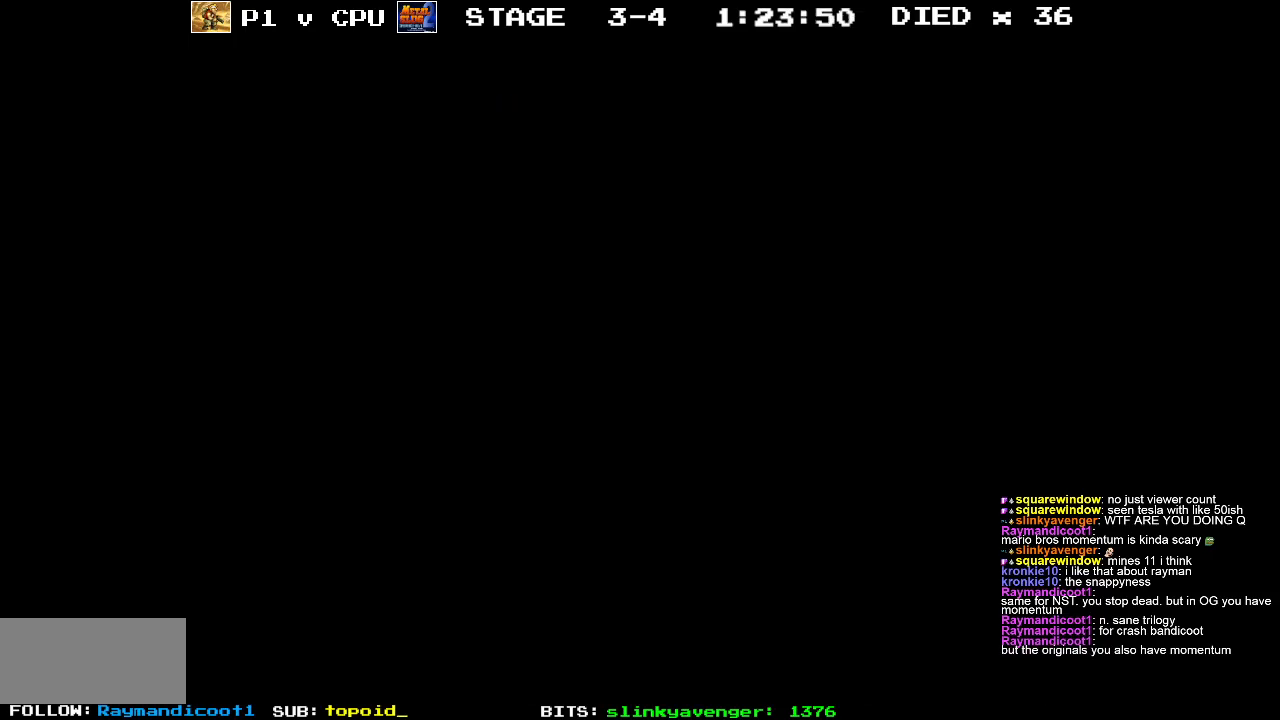
{"buttons": [], "events": [[133, "START", "up"]]}
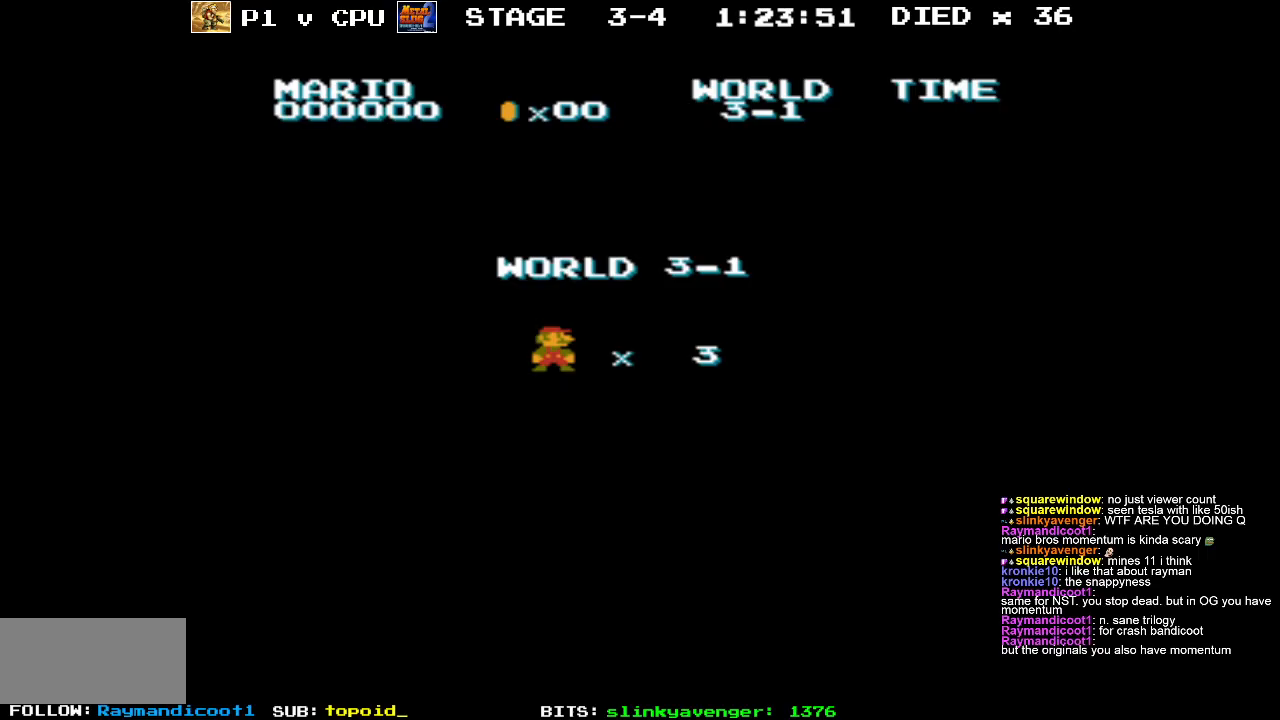
{"buttons": [], "events": []}
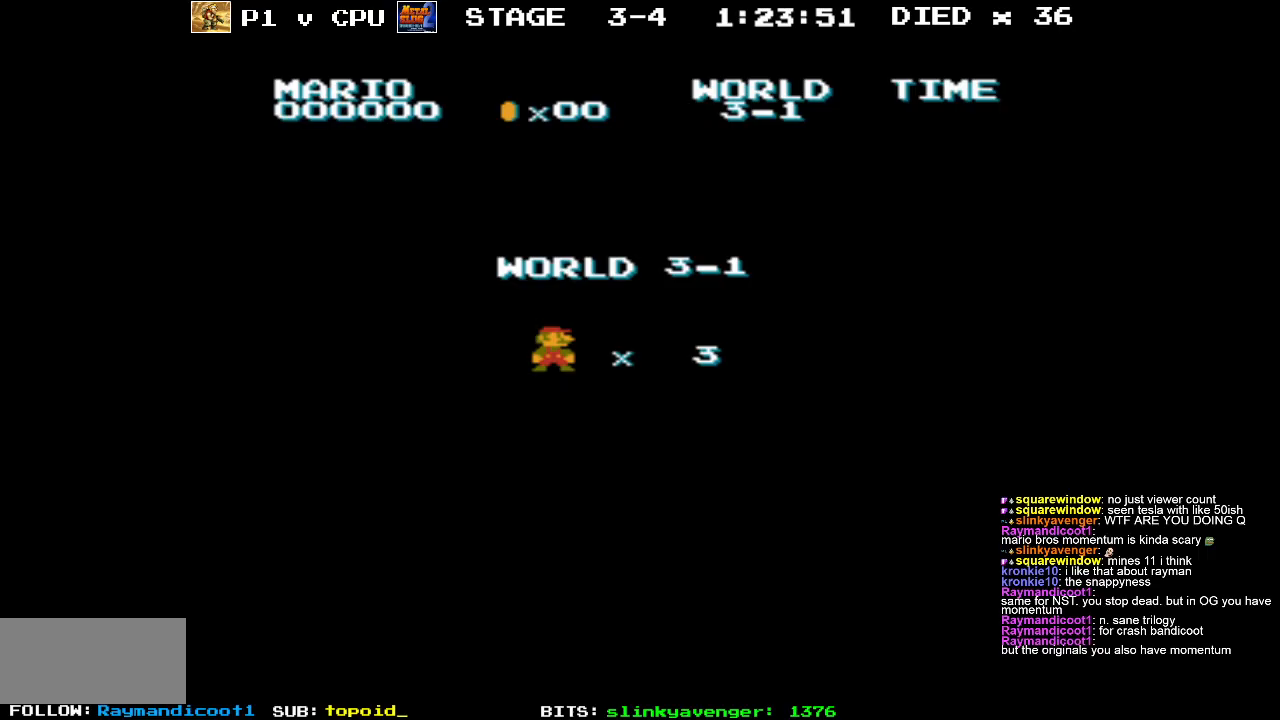
{"buttons": [], "events": []}
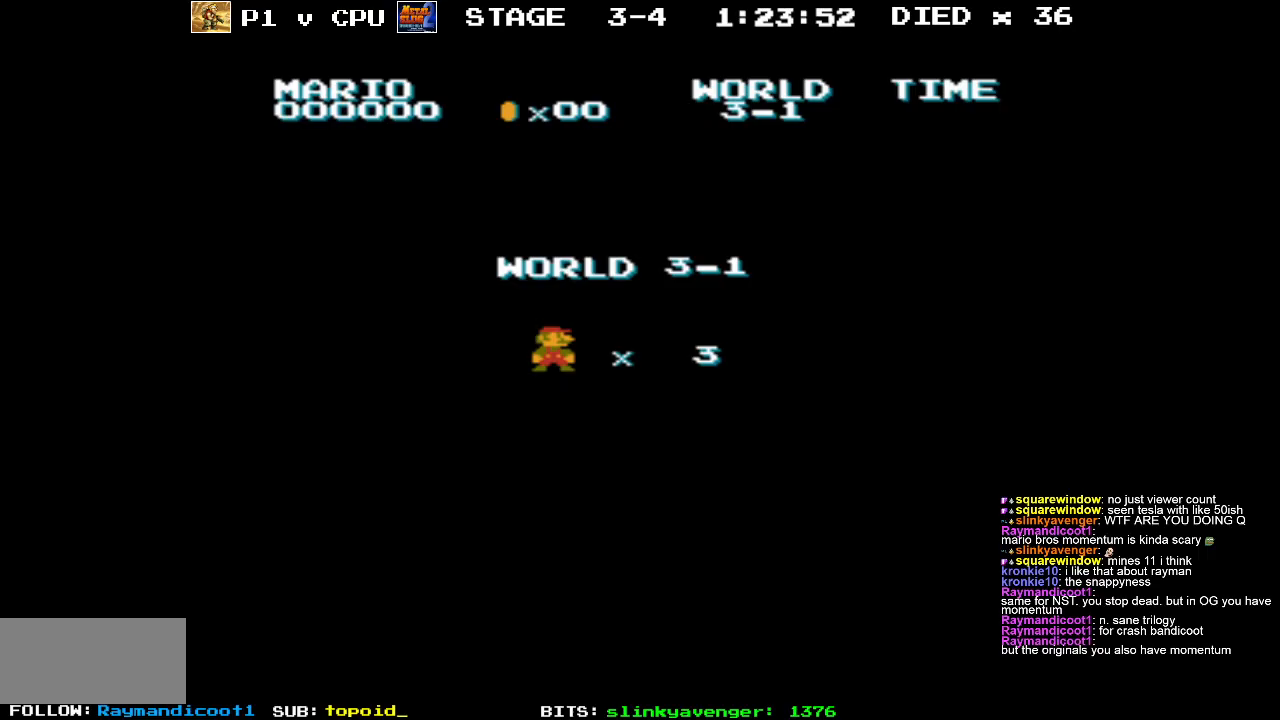
{"buttons": [], "events": []}
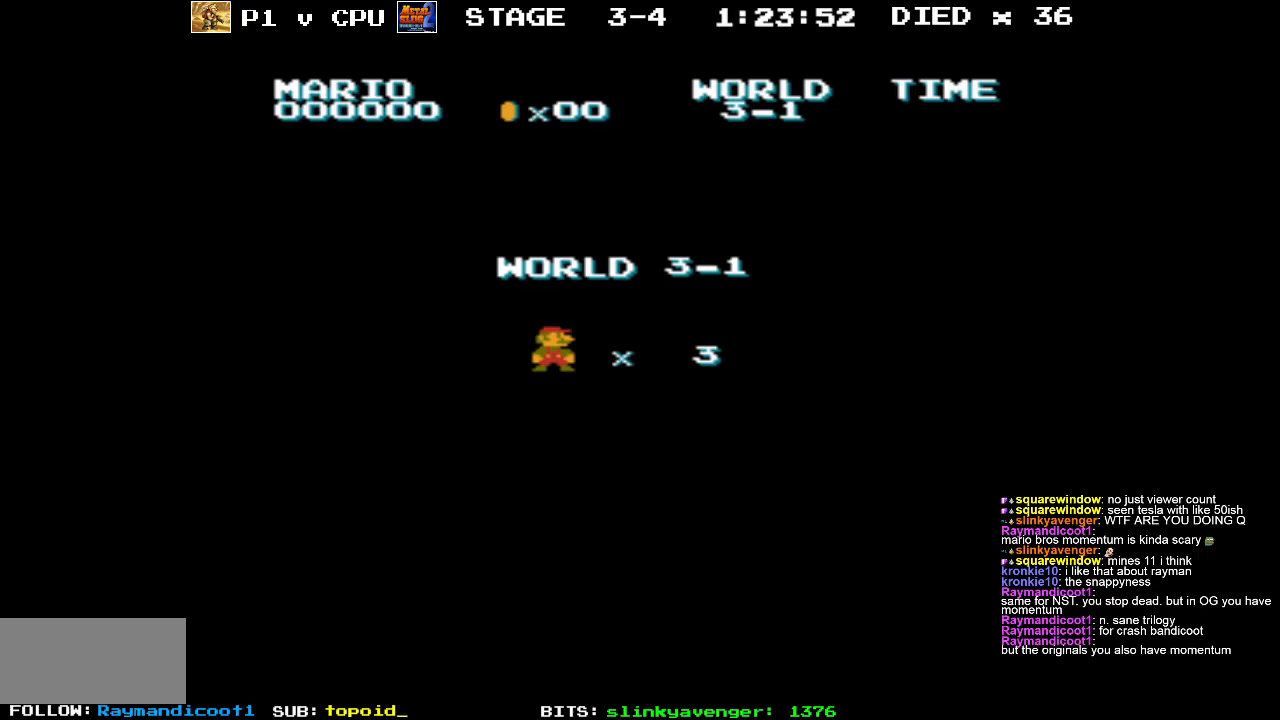
{"buttons": [], "events": []}
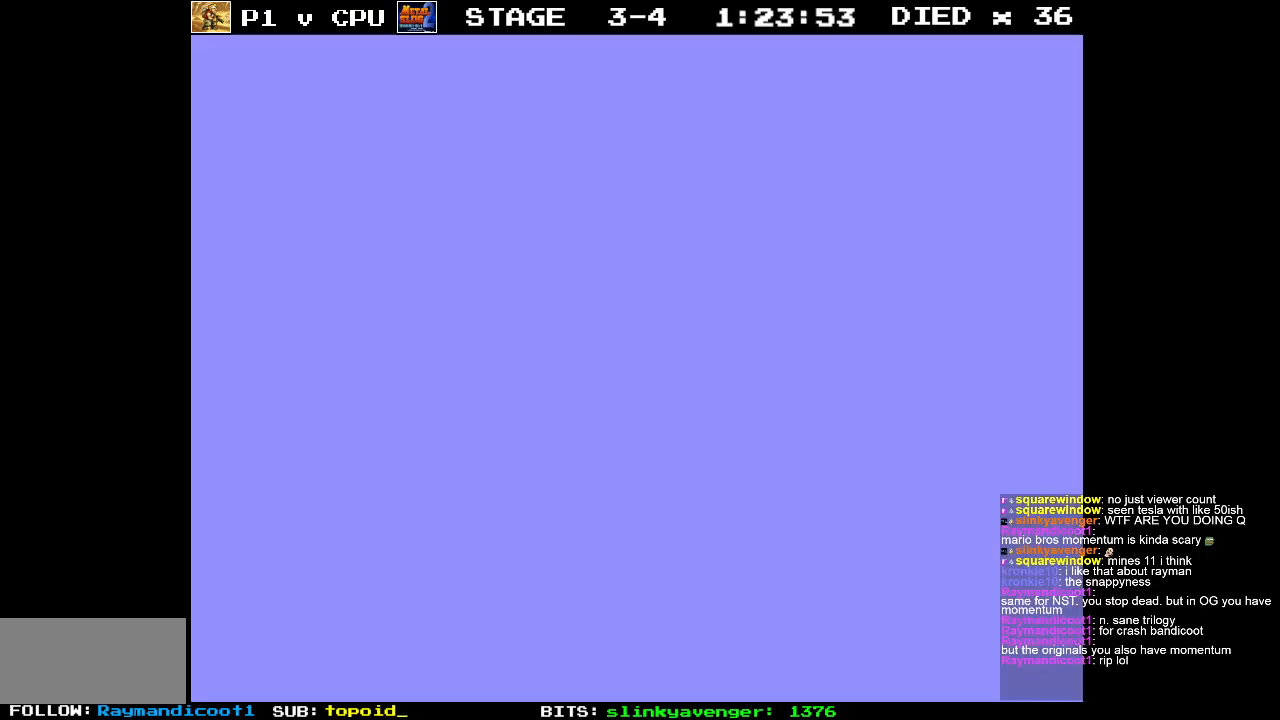
{"buttons": [], "events": []}
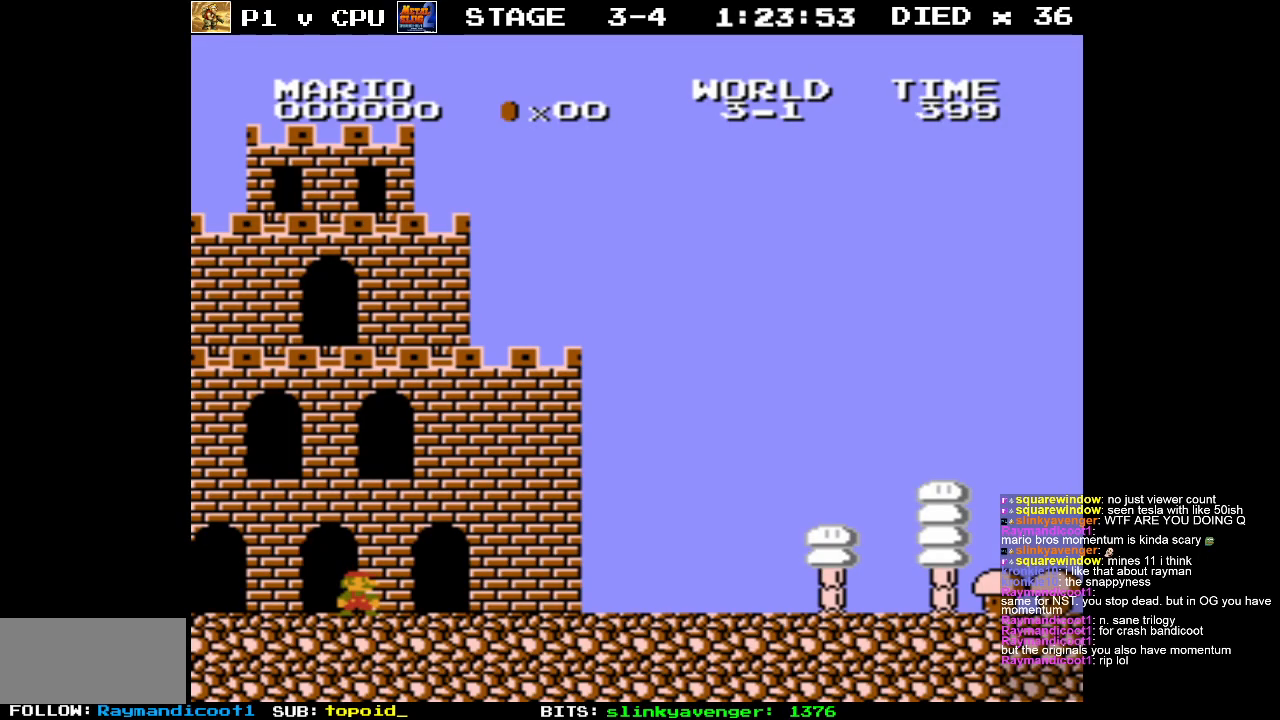
{"buttons": ["B", "DPAD_RIGHT"], "events": [[167, "DPAD_RIGHT", "down"], [200, "B", "down"]]}
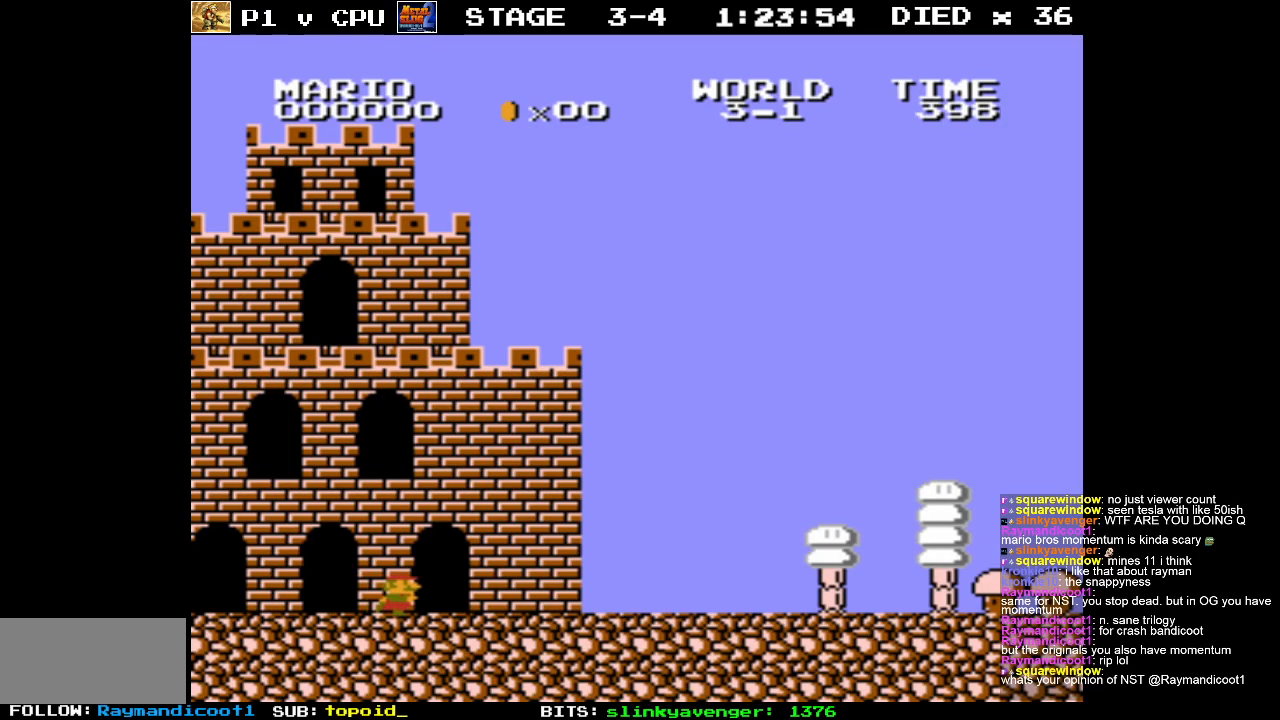
{"buttons": ["B", "DPAD_RIGHT"], "events": []}
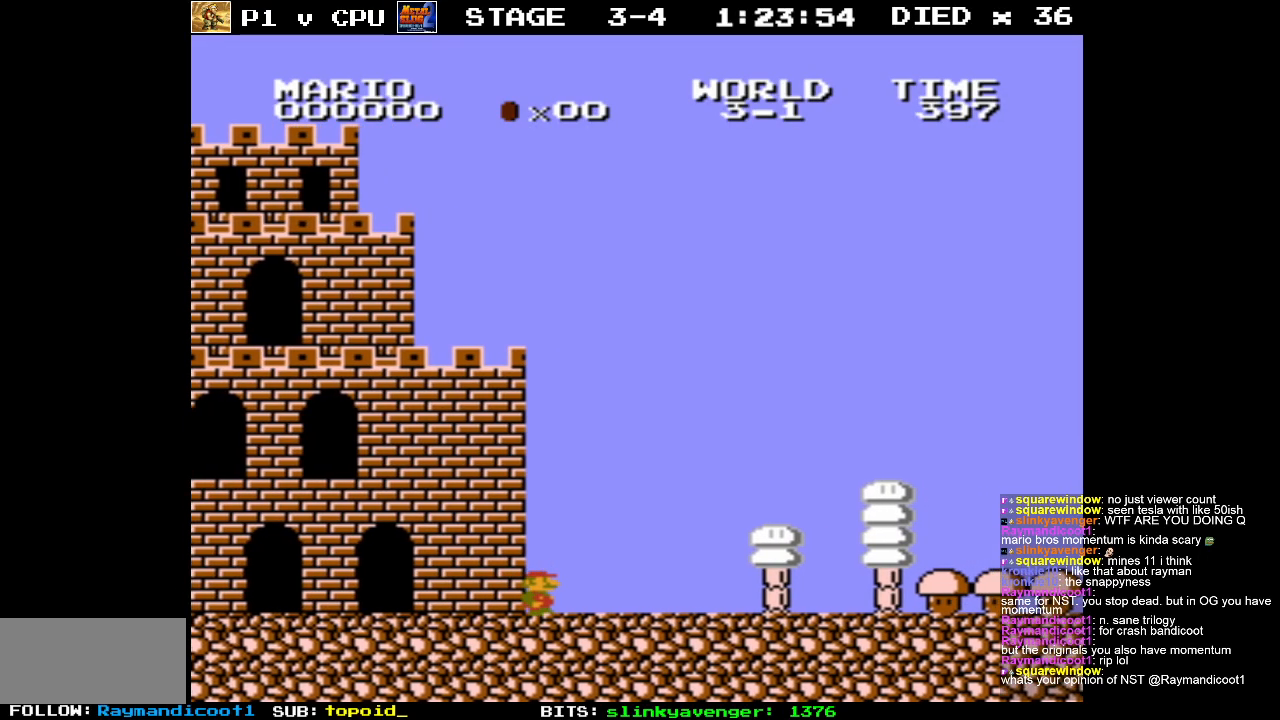
{"buttons": ["DPAD_RIGHT"], "events": [[133, "B", "up"]]}
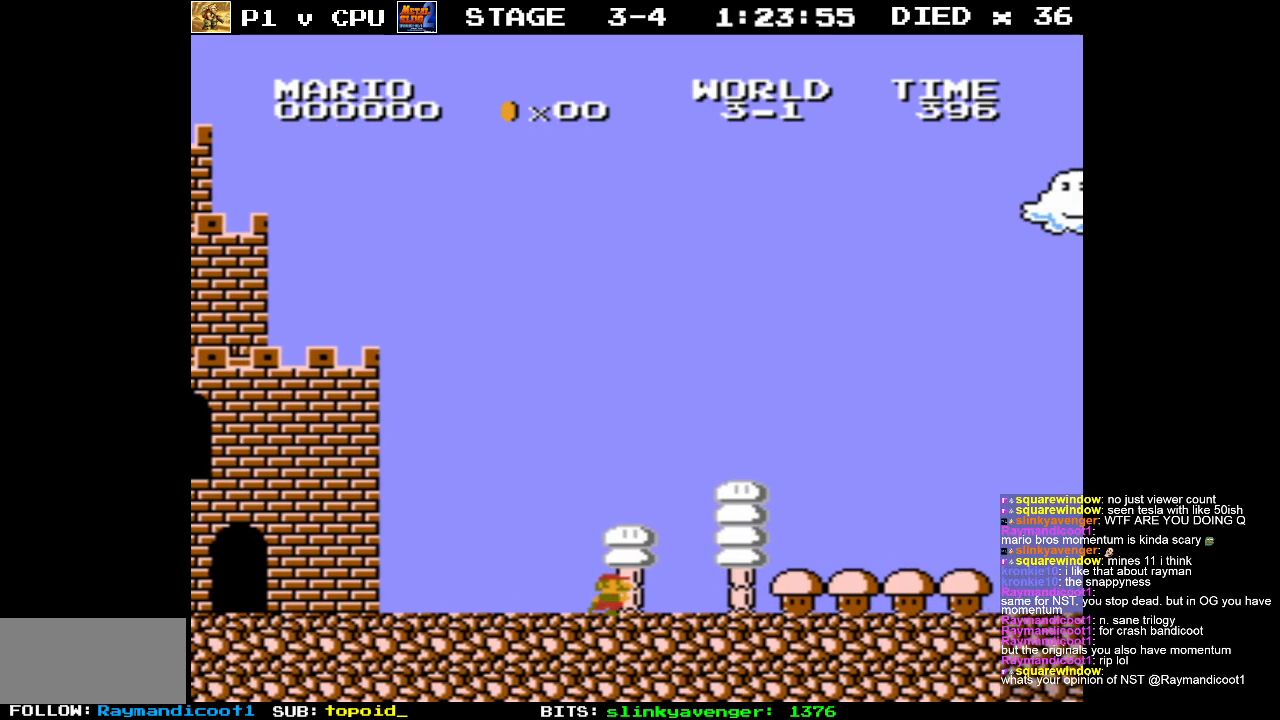
{"buttons": ["DPAD_RIGHT"], "events": []}
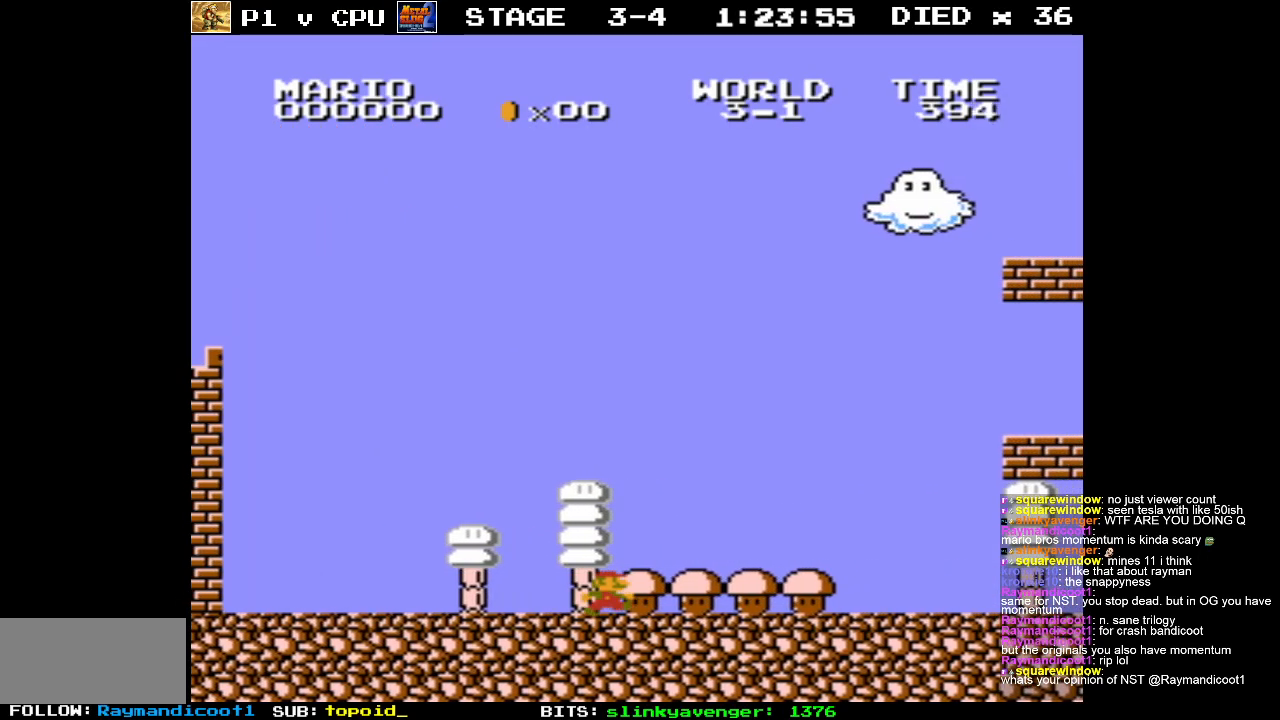
{"buttons": ["DPAD_RIGHT"], "events": []}
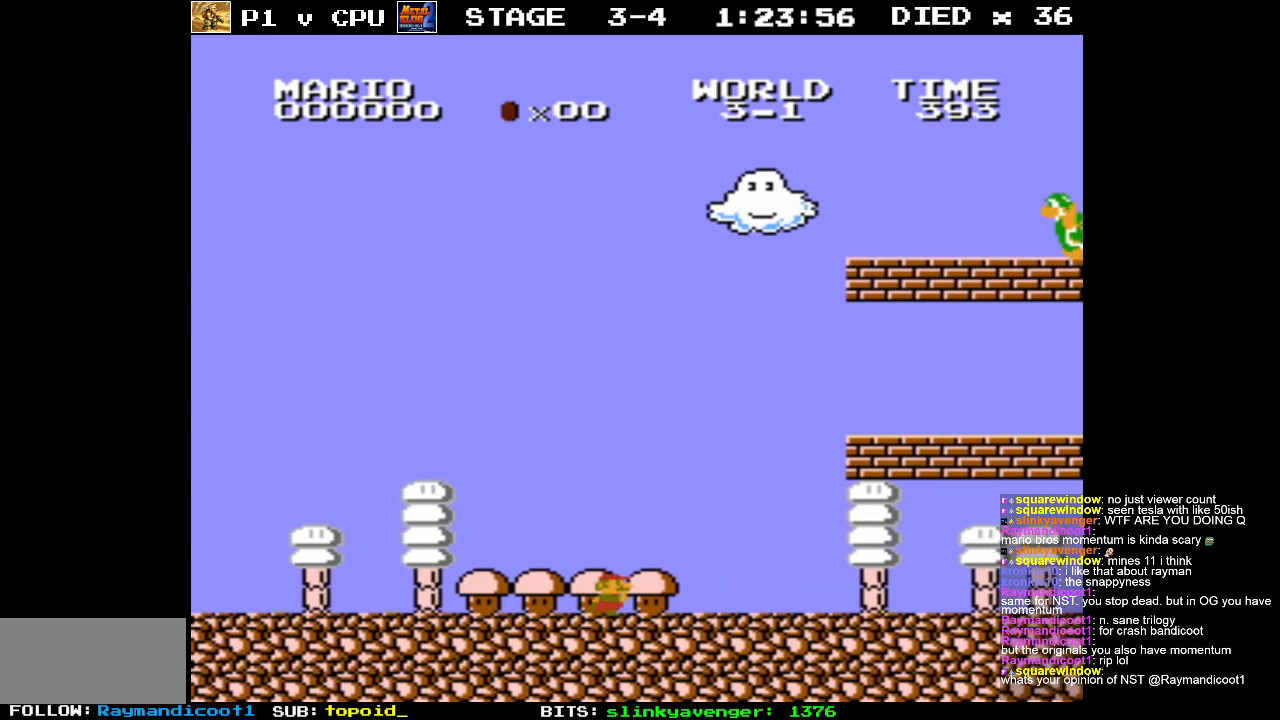
{"buttons": ["B", "DPAD_RIGHT"], "events": [[333, "B", "down"]]}
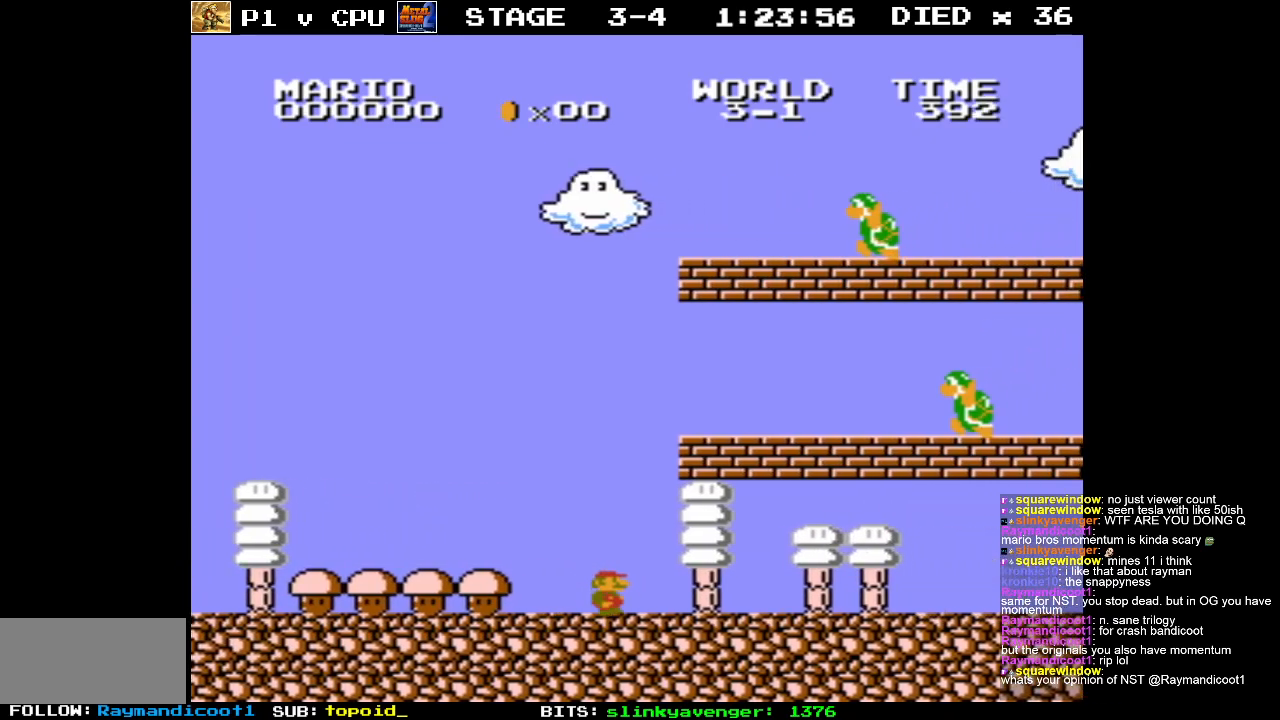
{"buttons": ["A", "B", "DPAD_UP", "DPAD_LEFT"], "events": [[450, "DPAD_RIGHT", "up"], [467, "A", "down"], [483, "DPAD_UP", "down"], [500, "DPAD_LEFT", "down"]]}
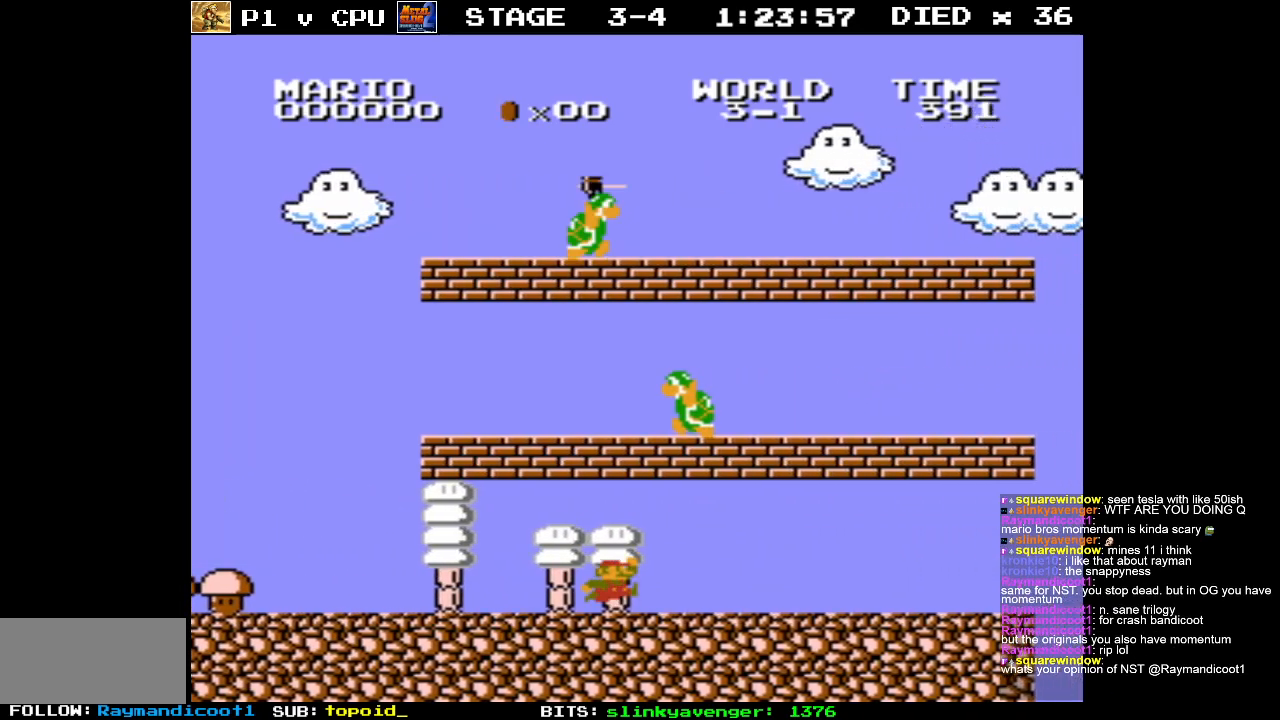
{"buttons": ["B", "DPAD_LEFT"], "events": [[33, "DPAD_UP", "up"], [183, "A", "up"]]}
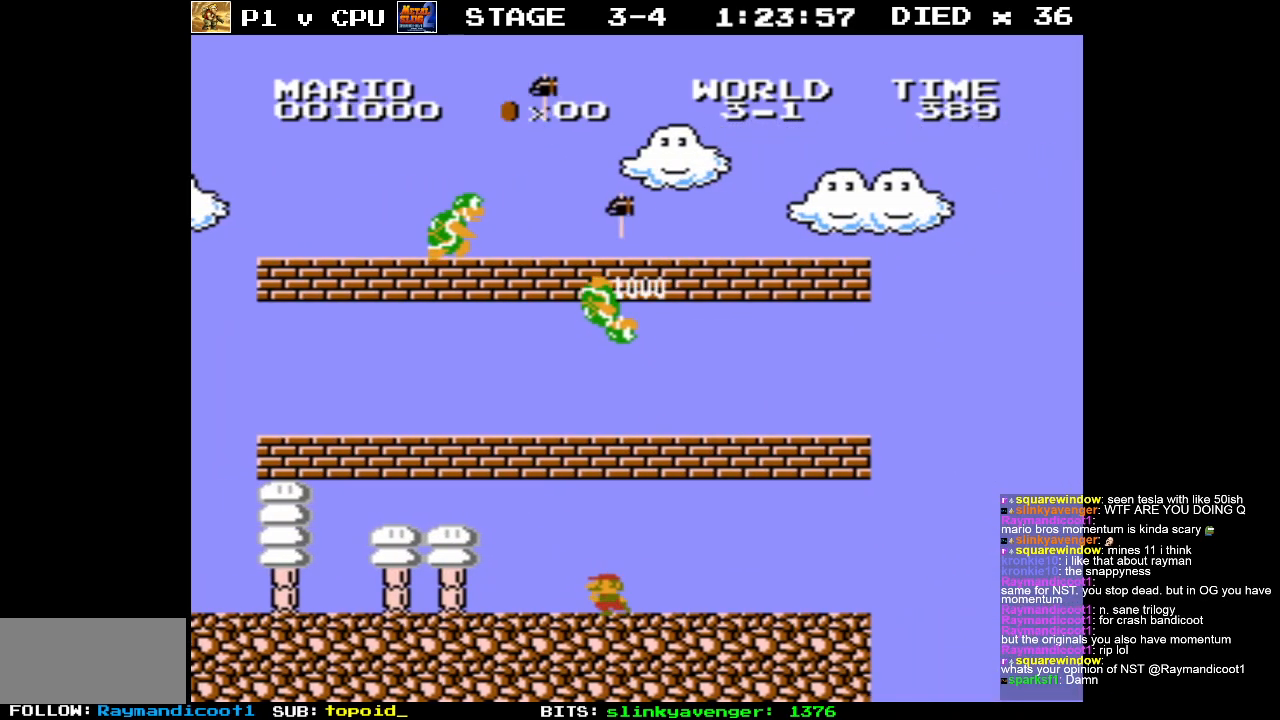
{"buttons": [], "events": [[233, "DPAD_UP", "down"], [317, "DPAD_UP", "up"], [450, "DPAD_LEFT", "up"], [467, "B", "up"]]}
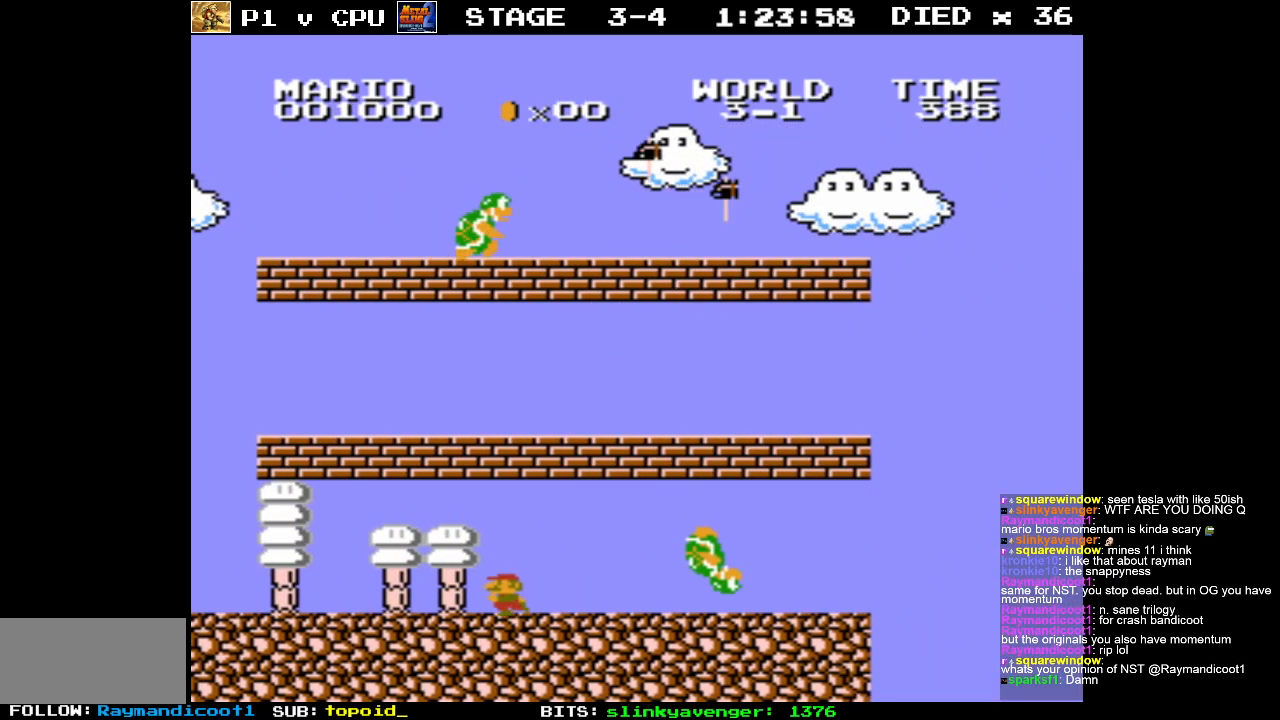
{"buttons": [], "events": []}
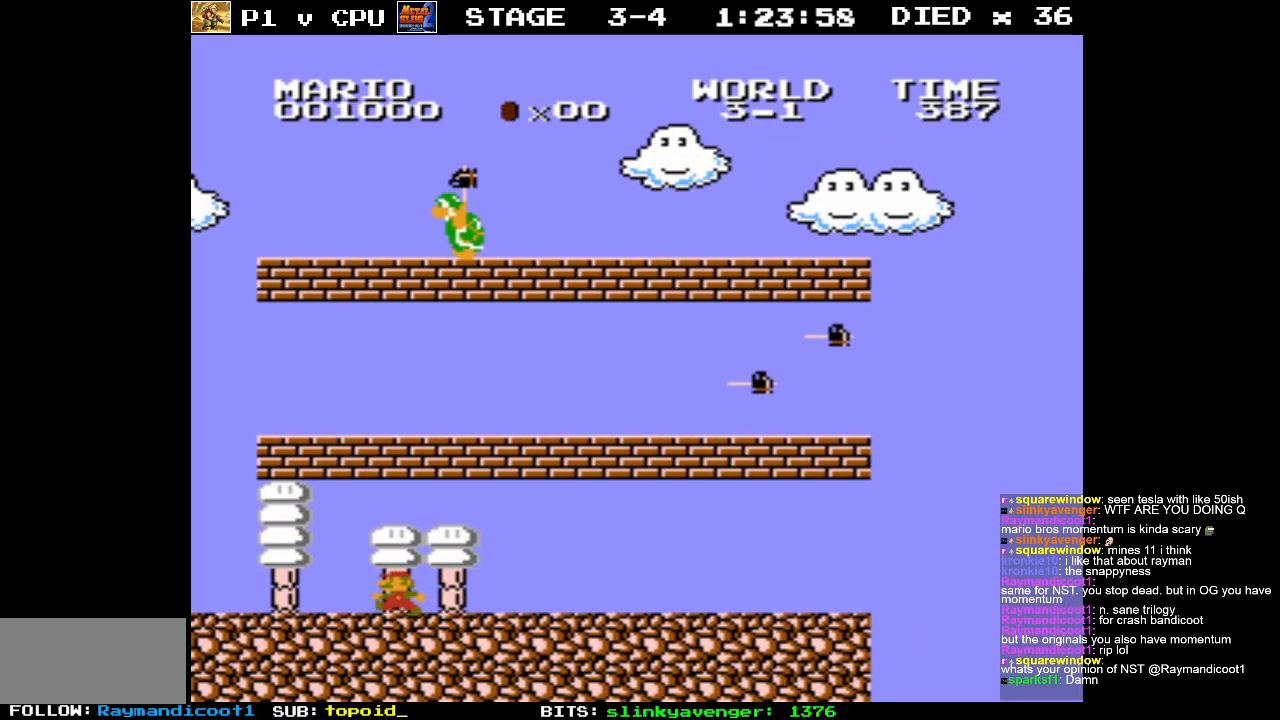
{"buttons": [], "events": []}
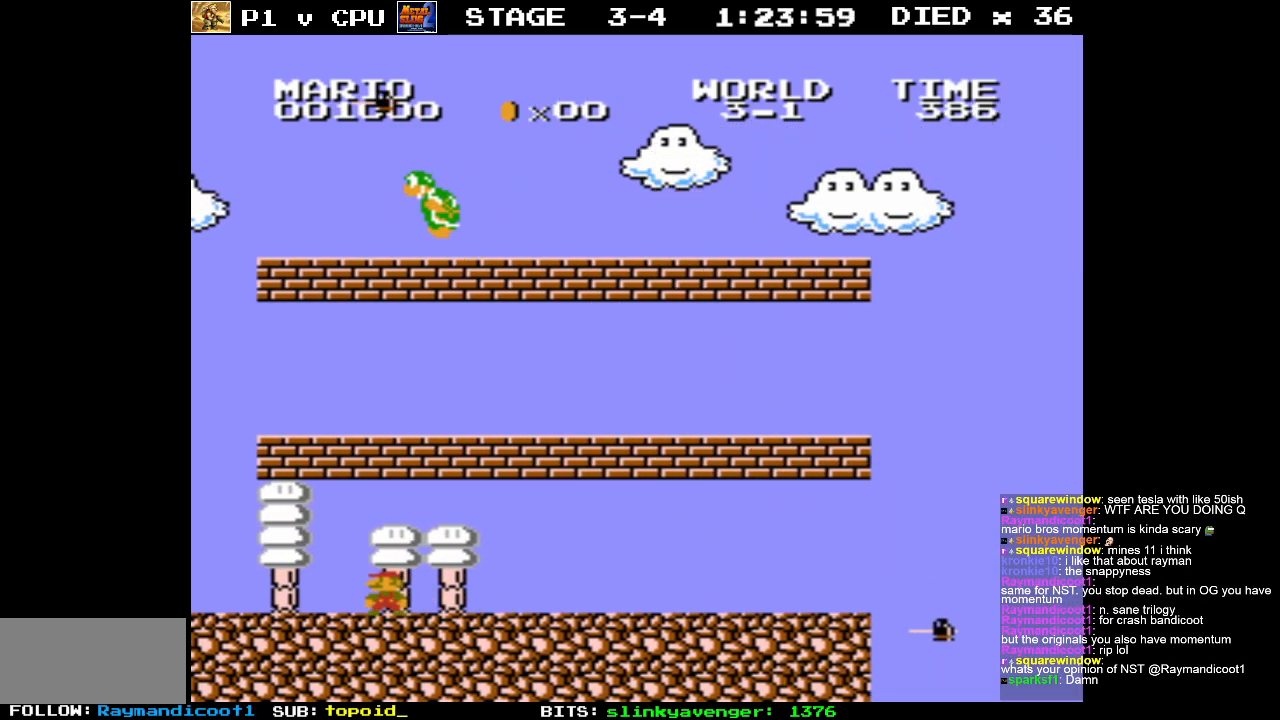
{"buttons": [], "events": []}
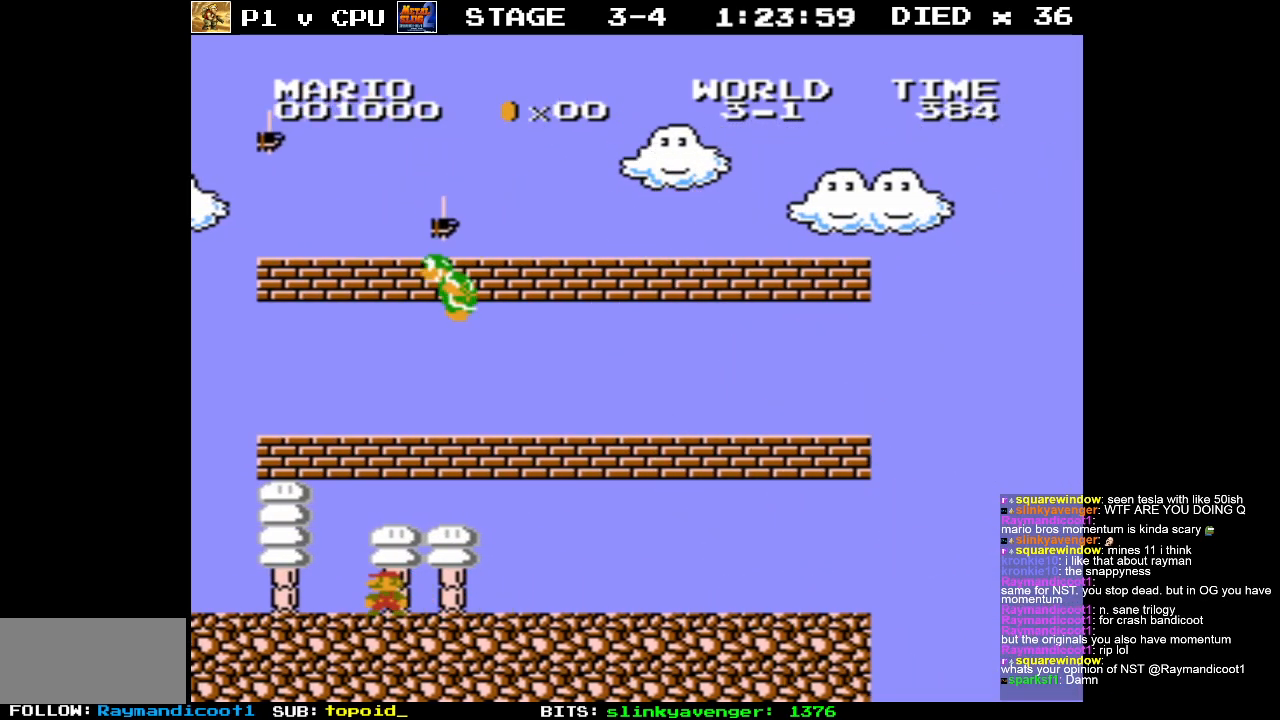
{"buttons": [], "events": [[50, "DPAD_RIGHT", "down"], [83, "A", "down"], [217, "DPAD_RIGHT", "up"], [350, "DPAD_LEFT", "down"], [450, "A", "up"], [500, "DPAD_LEFT", "up"]]}
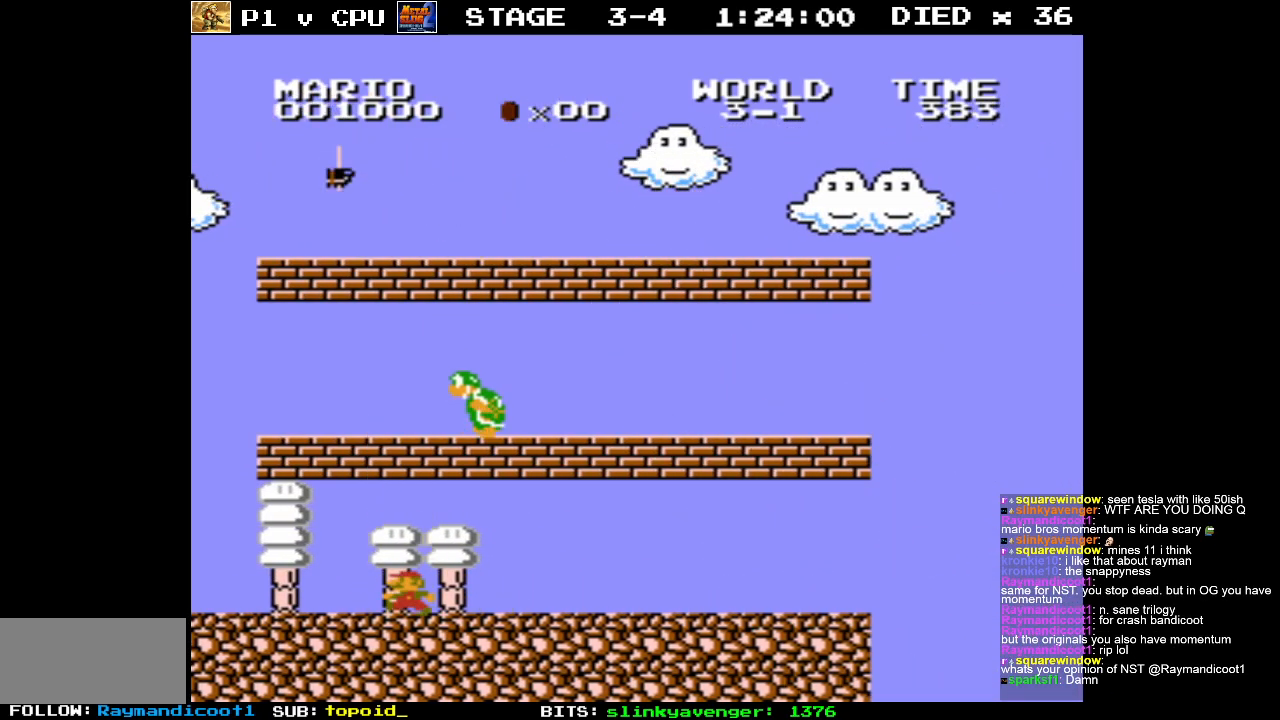
{"buttons": ["A"], "events": [[50, "DPAD_RIGHT", "down"], [433, "A", "down"], [450, "DPAD_RIGHT", "up"]]}
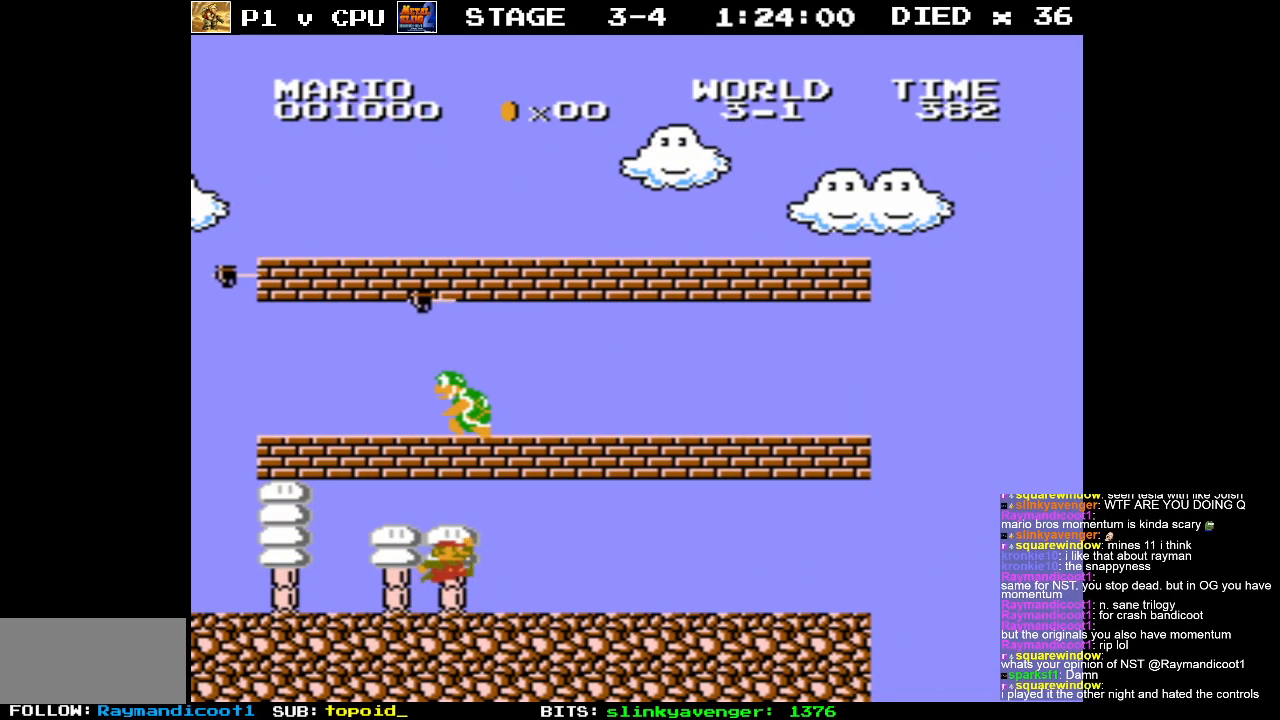
{"buttons": ["DPAD_RIGHT"], "events": [[33, "DPAD_LEFT", "down"], [233, "A", "up"], [233, "DPAD_LEFT", "up"], [400, "DPAD_RIGHT", "down"]]}
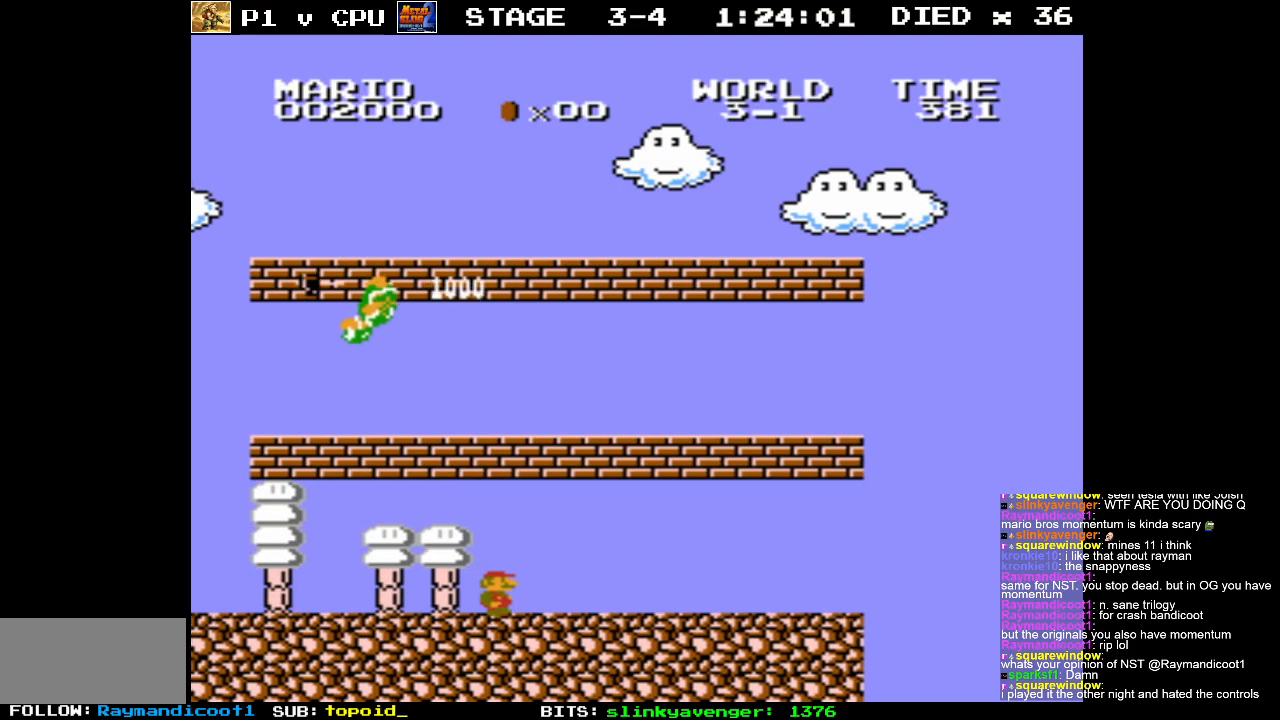
{"buttons": ["A"], "events": [[350, "DPAD_RIGHT", "up"], [367, "A", "down"]]}